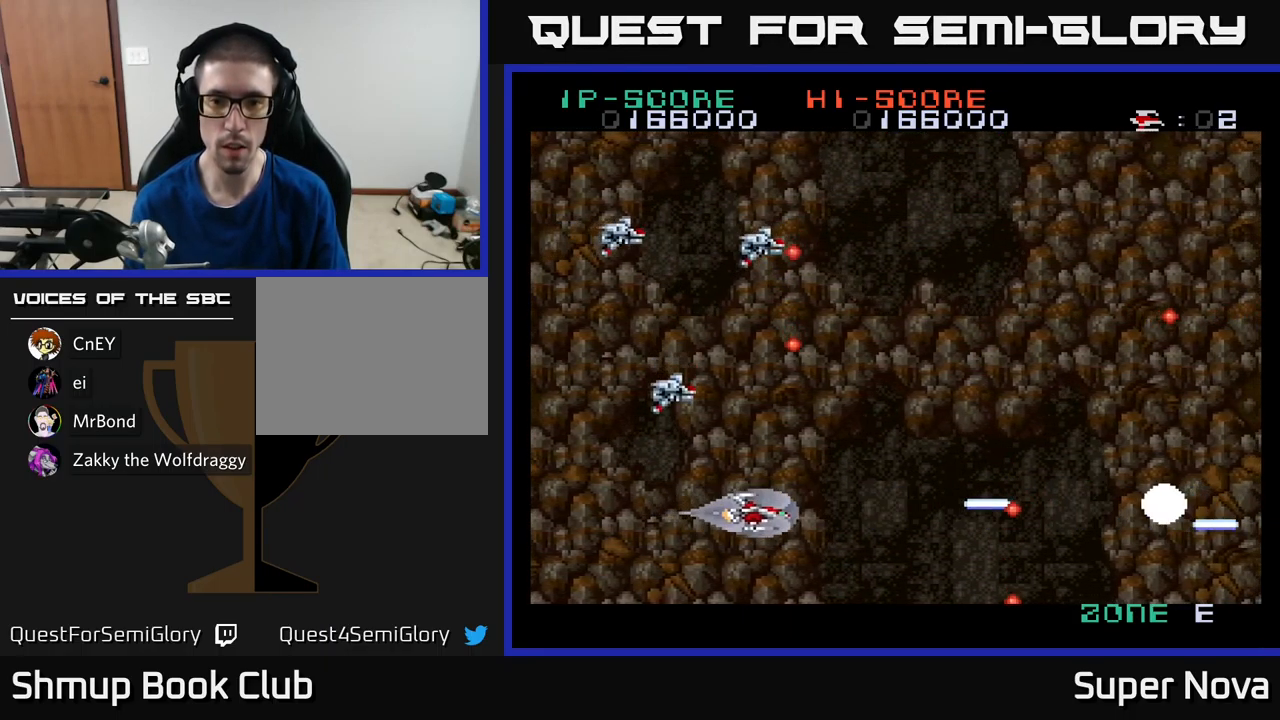
Gameplay with a controller (Xbox layout); each line is a JSON object with the inputs held at the frame after it. "events" lists button and stick changes between this image and that frame as [ms after this image, input, new state], when the widget could be followed in between.
{"buttons": ["X", "DPAD_UP", "DPAD_RIGHT"], "left_stick": "center", "right_stick": "center", "events": [[233, "DPAD_UP", "down"], [333, "DPAD_UP", "up"], [450, "DPAD_UP", "down"]]}
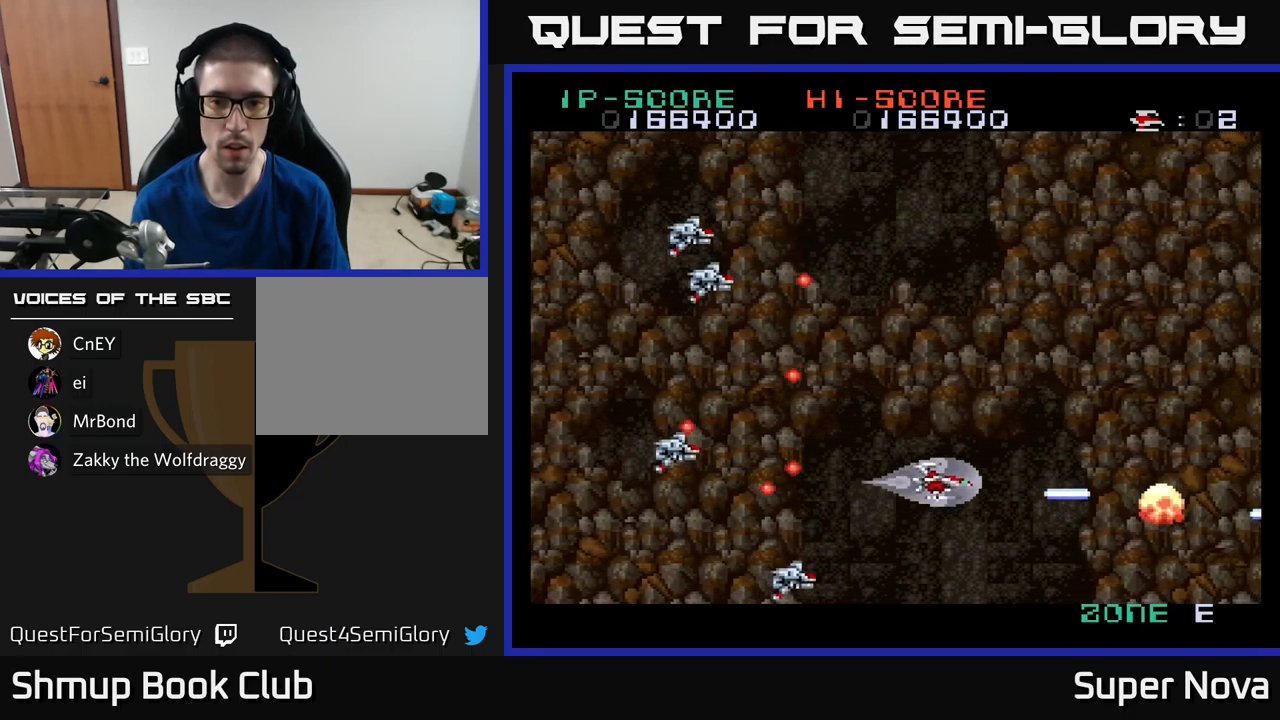
{"buttons": ["A", "DPAD_RIGHT"], "left_stick": "center", "right_stick": "center", "events": [[100, "DPAD_RIGHT", "up"], [167, "DPAD_LEFT", "down"], [233, "DPAD_UP", "up"], [283, "A", "down"], [300, "X", "up"], [350, "DPAD_DOWN", "down"], [350, "DPAD_LEFT", "up"], [350, "DPAD_RIGHT", "down"], [367, "DPAD_DOWN", "up"]]}
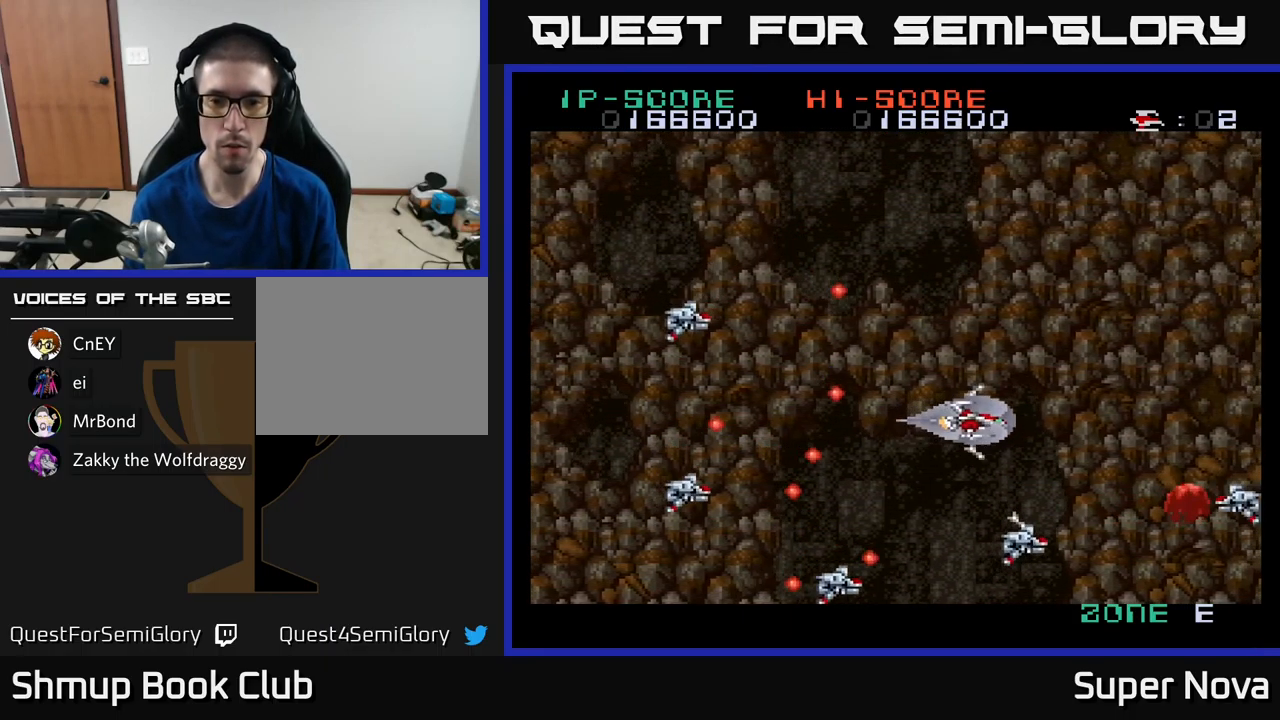
{"buttons": ["A", "DPAD_UP", "DPAD_RIGHT"], "left_stick": "center", "right_stick": "center"}
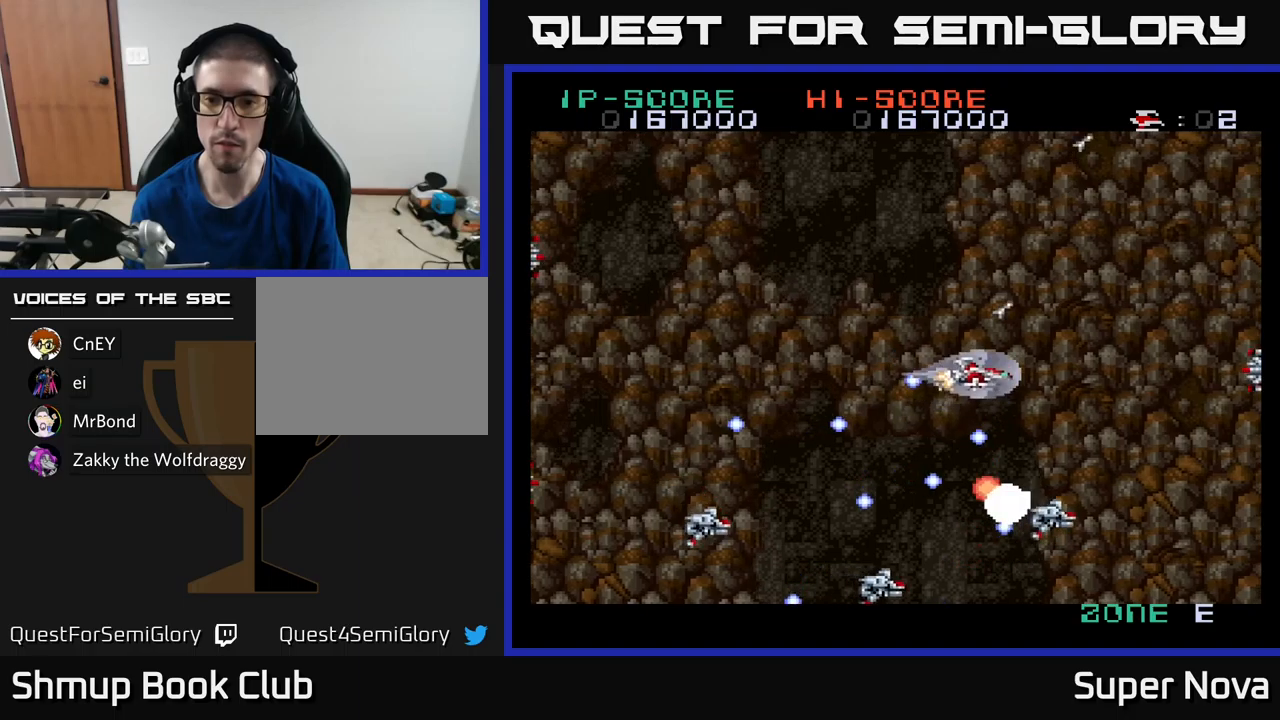
{"buttons": ["X", "DPAD_LEFT"], "left_stick": "center", "right_stick": "center", "events": [[184, "DPAD_RIGHT", "up"], [184, "X", "down"], [217, "DPAD_LEFT", "down"], [250, "A", "up"], [267, "DPAD_UP", "up"], [384, "DPAD_DOWN", "down"], [384, "DPAD_LEFT", "up"], [434, "DPAD_LEFT", "down"], [500, "DPAD_DOWN", "up"]]}
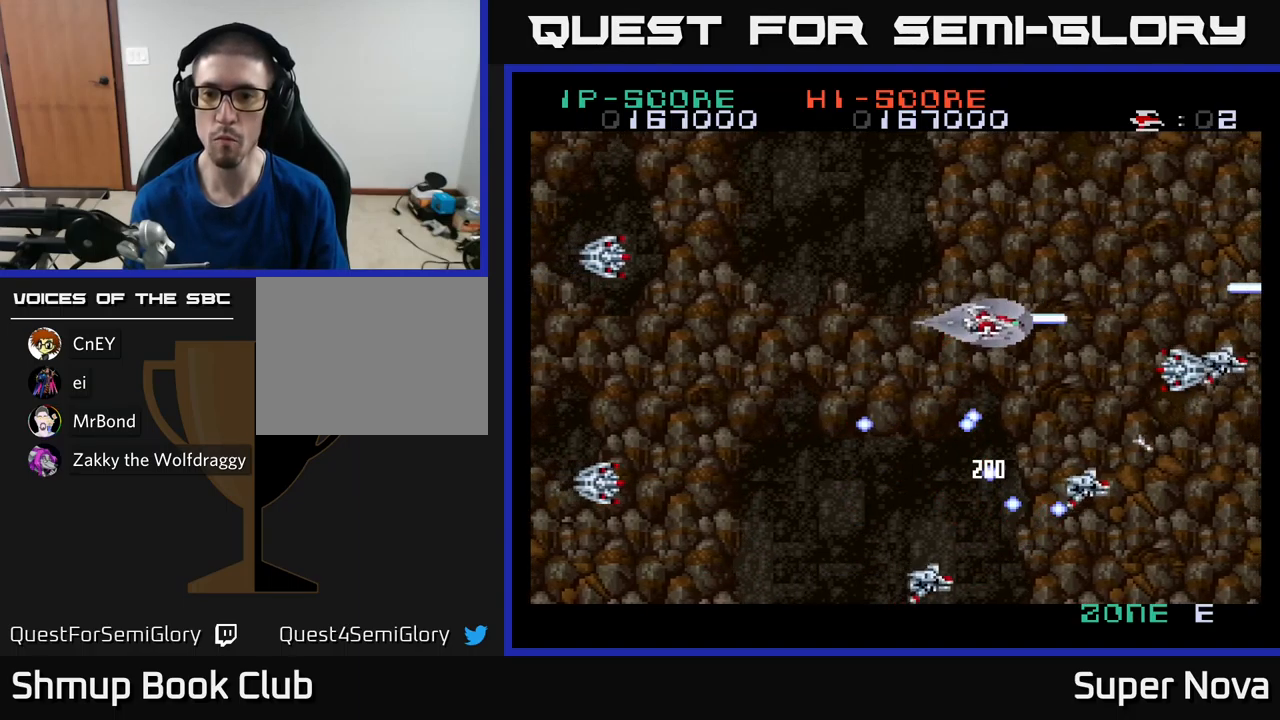
{"buttons": ["X", "DPAD_DOWN", "DPAD_LEFT"], "left_stick": "center", "right_stick": "center", "events": [[100, "DPAD_UP", "down"], [150, "DPAD_LEFT", "up"], [267, "DPAD_LEFT", "down"], [317, "DPAD_UP", "up"], [467, "DPAD_DOWN", "down"]]}
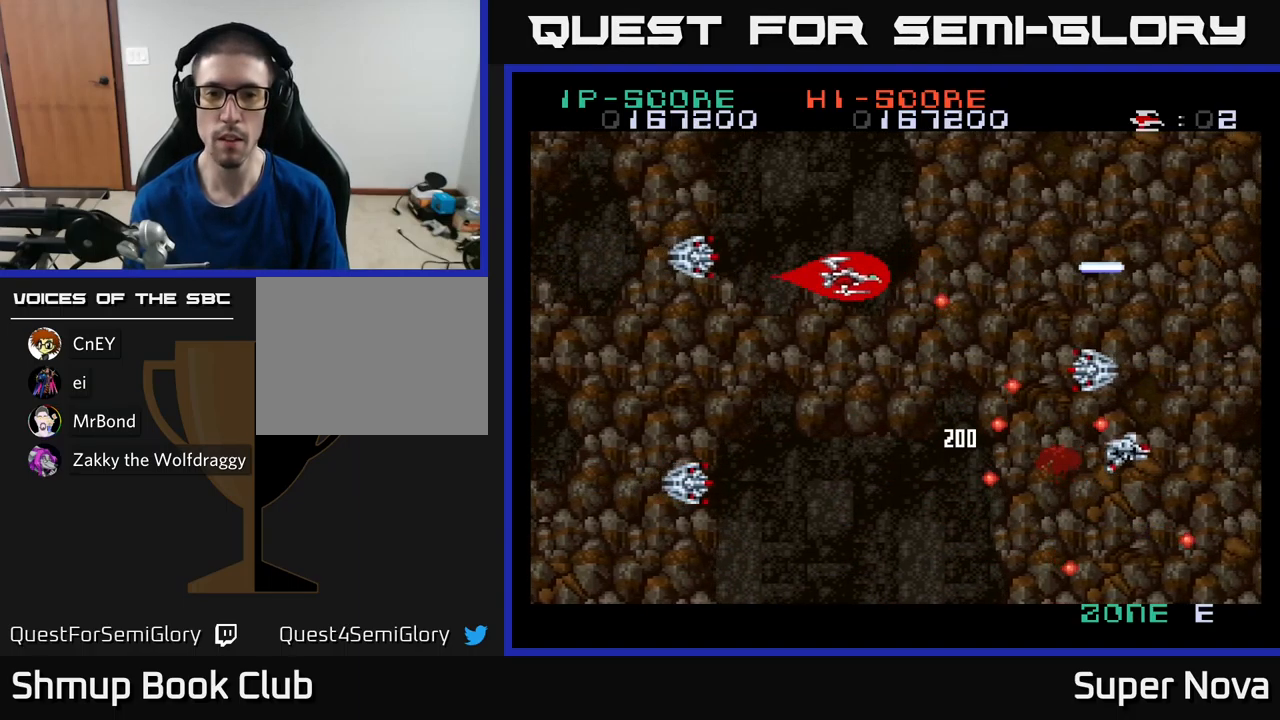
{"buttons": ["A", "DPAD_LEFT"], "left_stick": "center", "right_stick": "center", "events": [[34, "DPAD_LEFT", "up"], [117, "DPAD_LEFT", "down"], [300, "DPAD_DOWN", "up"], [417, "A", "down"], [467, "X", "up"]]}
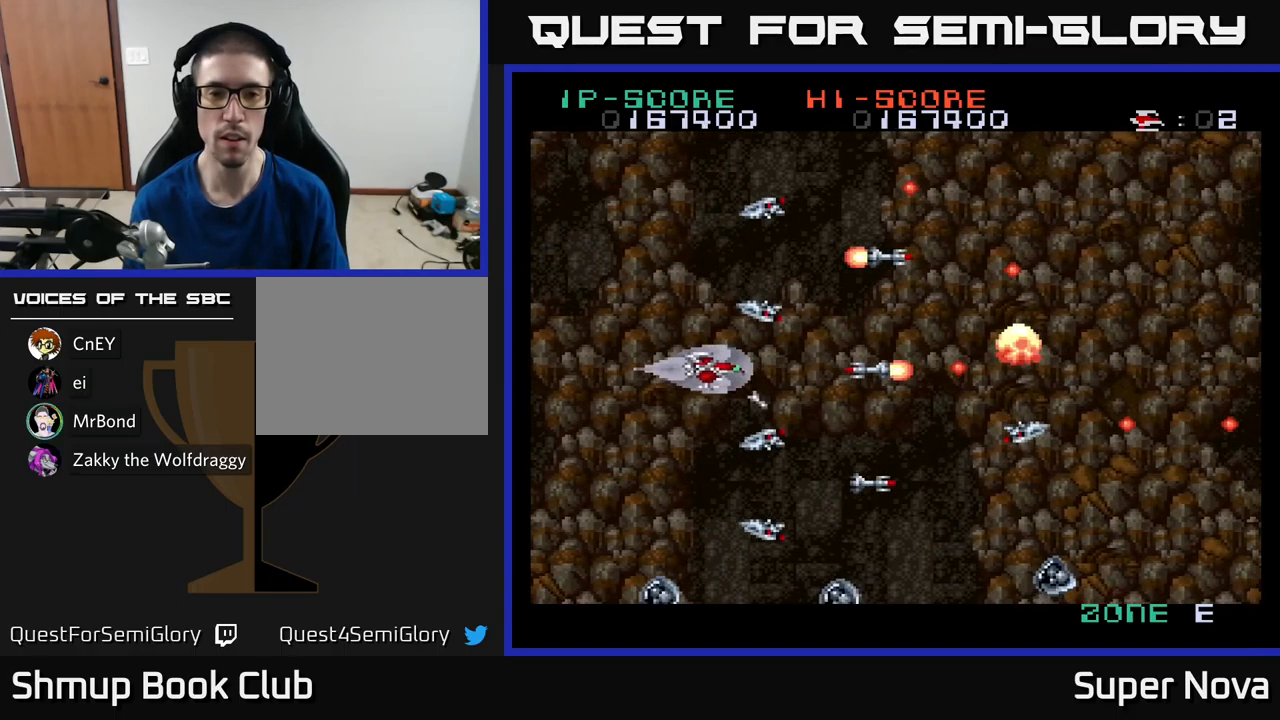
{"buttons": ["X", "DPAD_DOWN"], "left_stick": "center", "right_stick": "center", "events": [[184, "X", "down"], [250, "DPAD_DOWN", "down"], [250, "DPAD_LEFT", "up"], [267, "DPAD_DOWN", "up"], [284, "DPAD_LEFT", "down"], [300, "A", "up"], [384, "DPAD_DOWN", "down"], [467, "DPAD_LEFT", "up"]]}
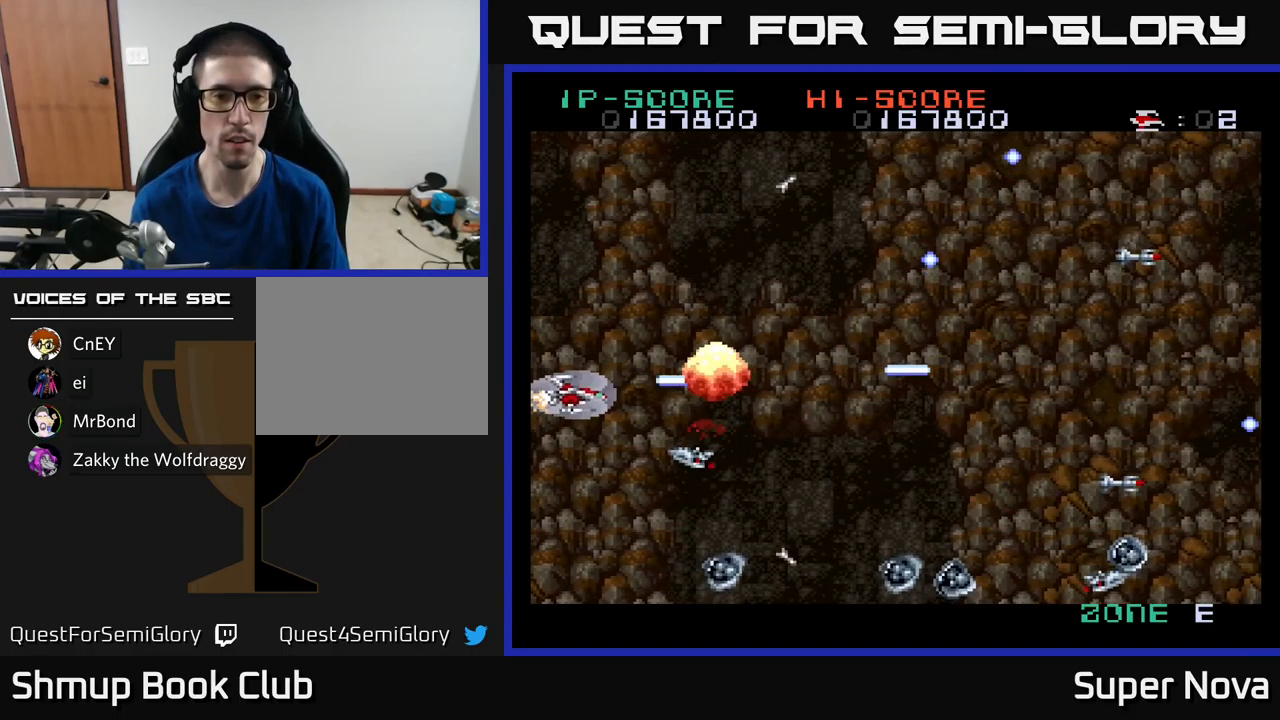
{"buttons": ["X"], "left_stick": "center", "right_stick": "center", "events": [[200, "DPAD_RIGHT", "down"], [234, "DPAD_DOWN", "up"], [317, "DPAD_DOWN", "down"], [350, "DPAD_RIGHT", "up"], [434, "DPAD_DOWN", "up"]]}
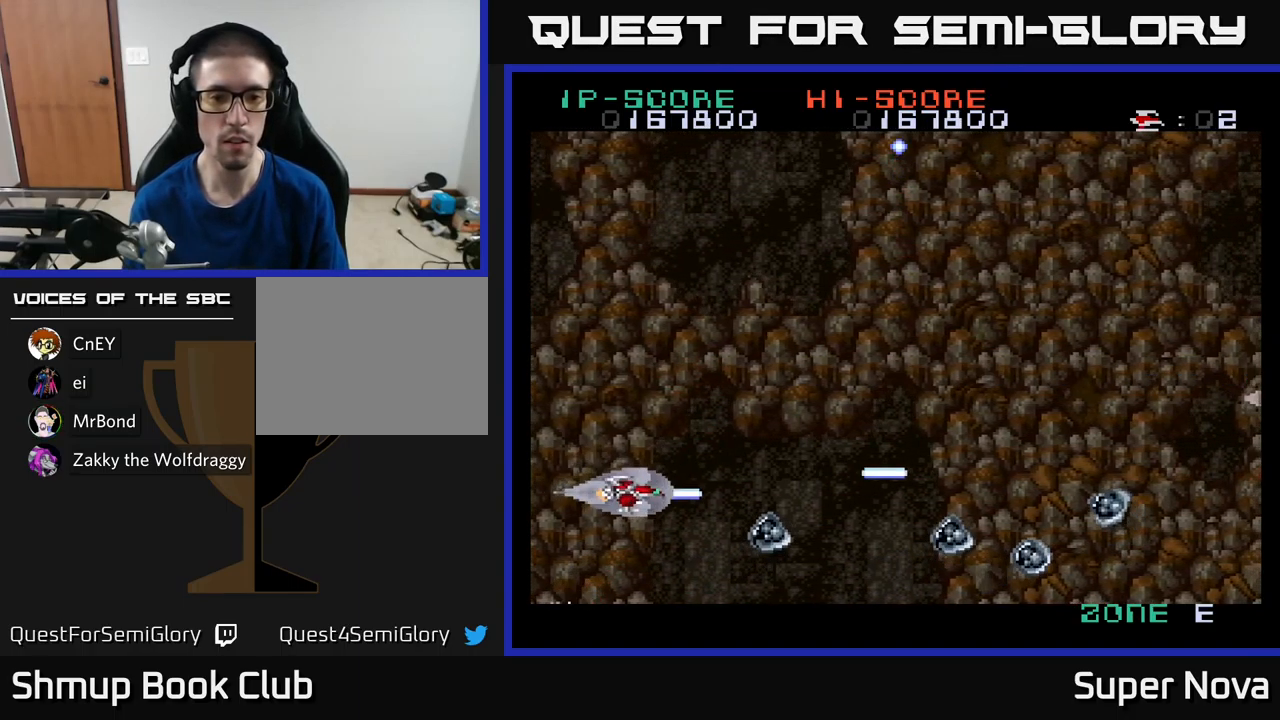
{"buttons": ["X"], "left_stick": "center", "right_stick": "center", "events": [[34, "DPAD_DOWN", "down"], [50, "DPAD_DOWN", "up"], [267, "DPAD_LEFT", "down"], [284, "DPAD_UP", "down"], [367, "DPAD_UP", "up"], [384, "DPAD_LEFT", "up"]]}
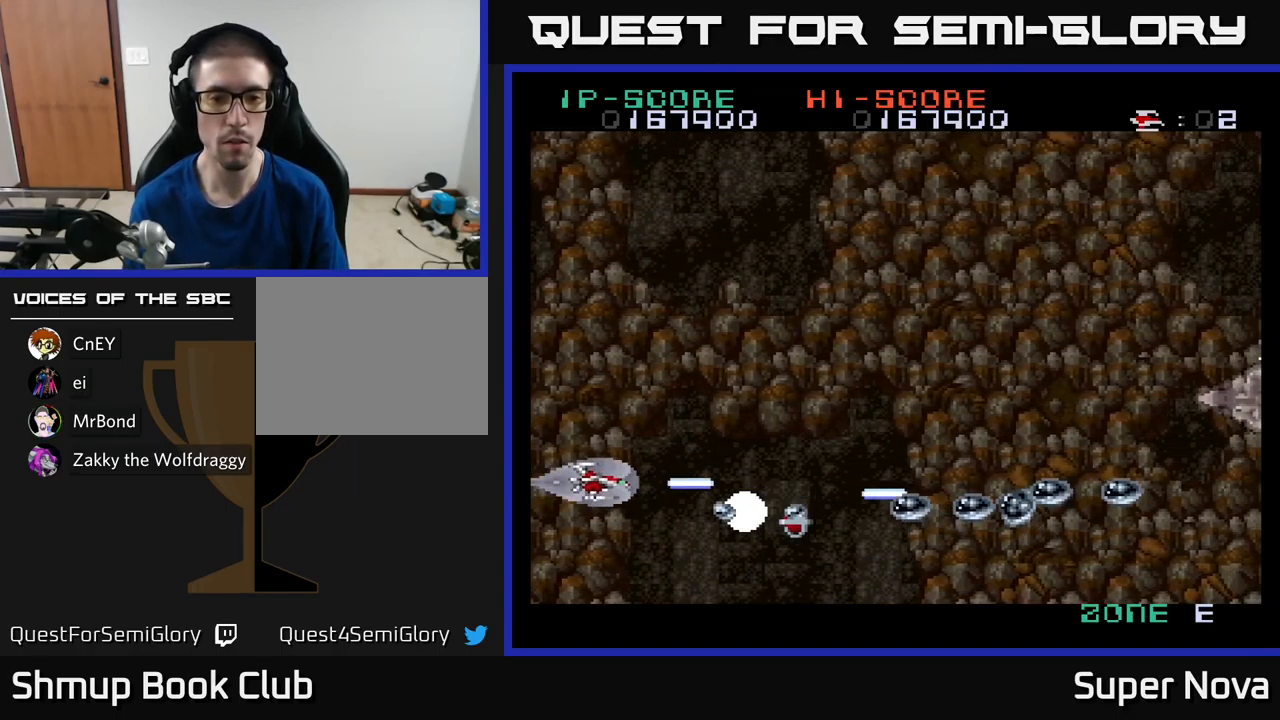
{"buttons": ["X"], "left_stick": "center", "right_stick": "center", "events": [[167, "DPAD_DOWN", "down"], [300, "DPAD_DOWN", "up"]]}
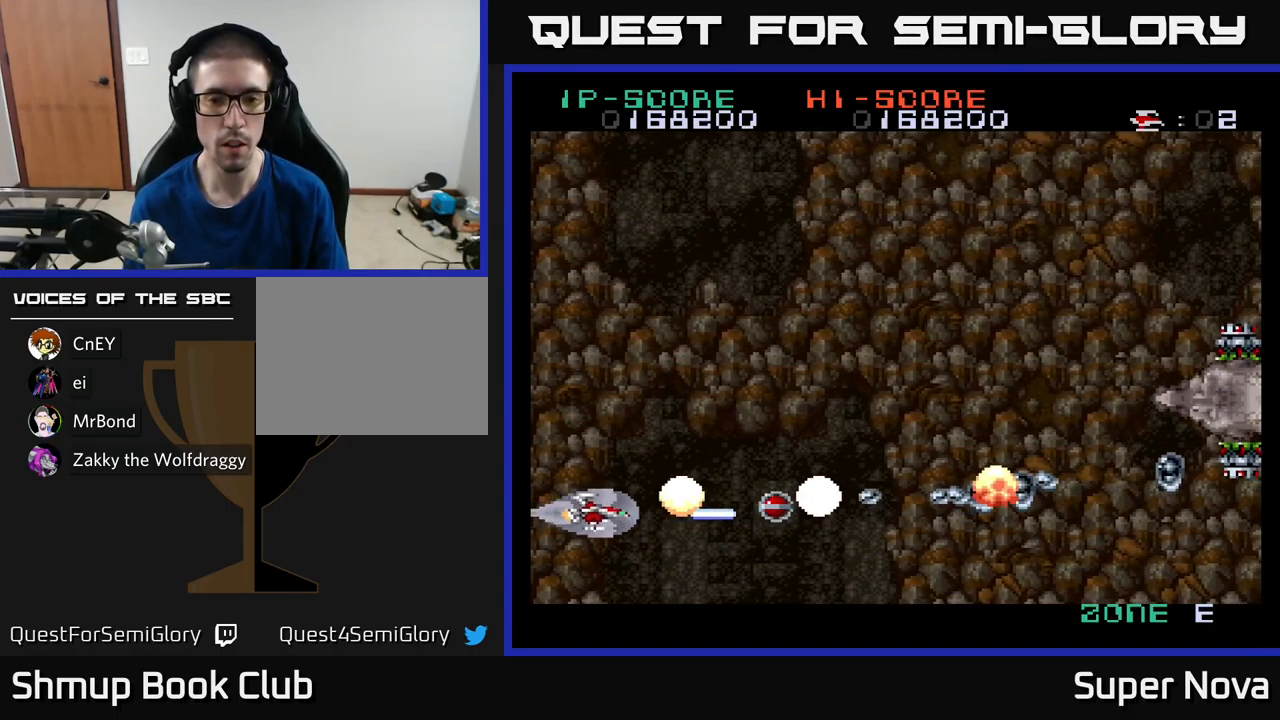
{"buttons": ["X", "DPAD_UP"], "left_stick": "center", "right_stick": "center", "events": [[50, "DPAD_UP", "down"], [150, "DPAD_UP", "up"], [250, "DPAD_RIGHT", "down"], [417, "DPAD_UP", "down"], [467, "DPAD_RIGHT", "up"]]}
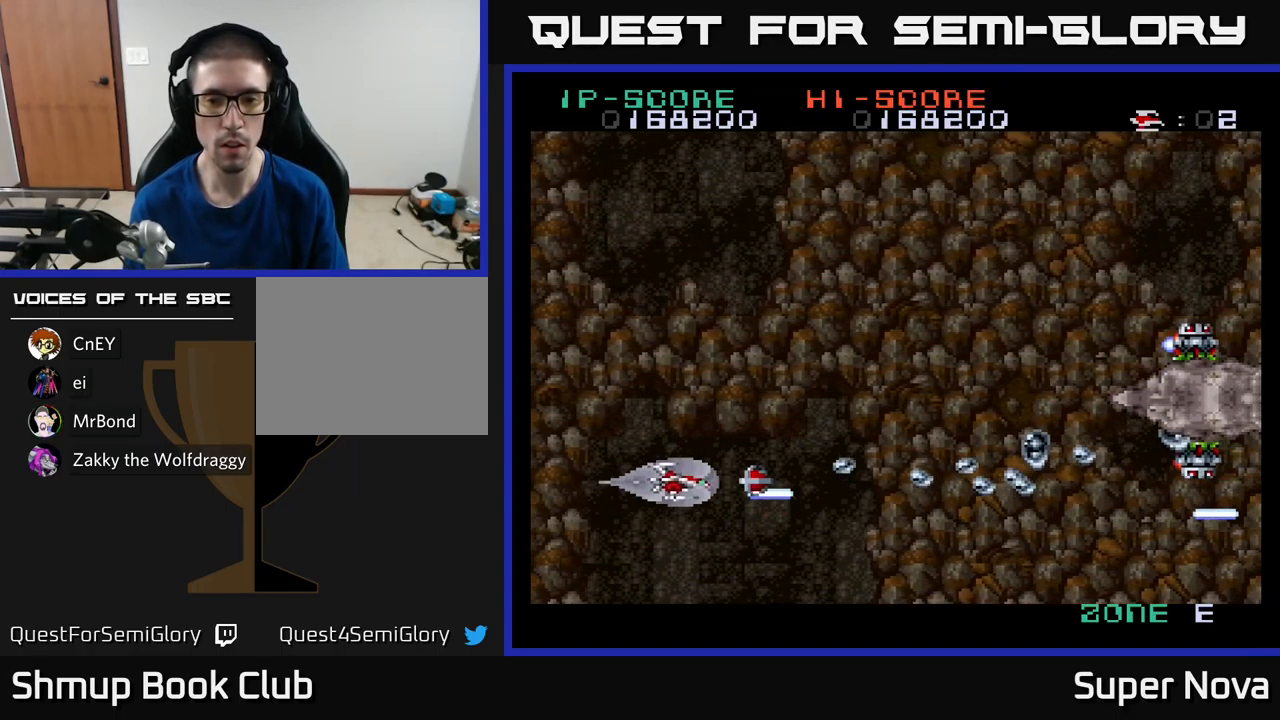
{"buttons": ["X"], "left_stick": "center", "right_stick": "center", "events": [[50, "DPAD_UP", "up"], [84, "DPAD_RIGHT", "down"], [184, "DPAD_UP", "down"], [200, "DPAD_RIGHT", "up"], [334, "DPAD_UP", "up"]]}
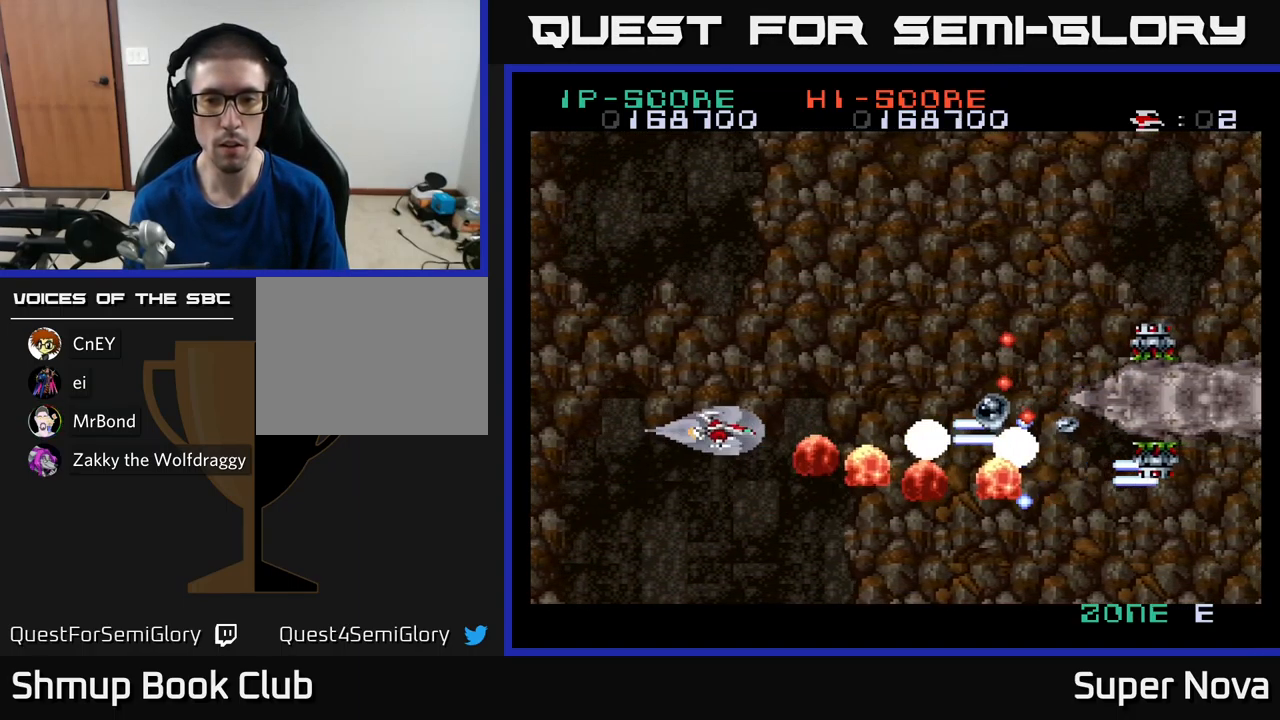
{"buttons": ["X", "DPAD_UP"], "left_stick": "center", "right_stick": "center", "events": [[100, "DPAD_LEFT", "down"], [100, "DPAD_UP", "down"], [184, "DPAD_LEFT", "up"], [234, "DPAD_UP", "up"], [350, "DPAD_LEFT", "down"], [400, "DPAD_UP", "down"], [450, "DPAD_LEFT", "up"]]}
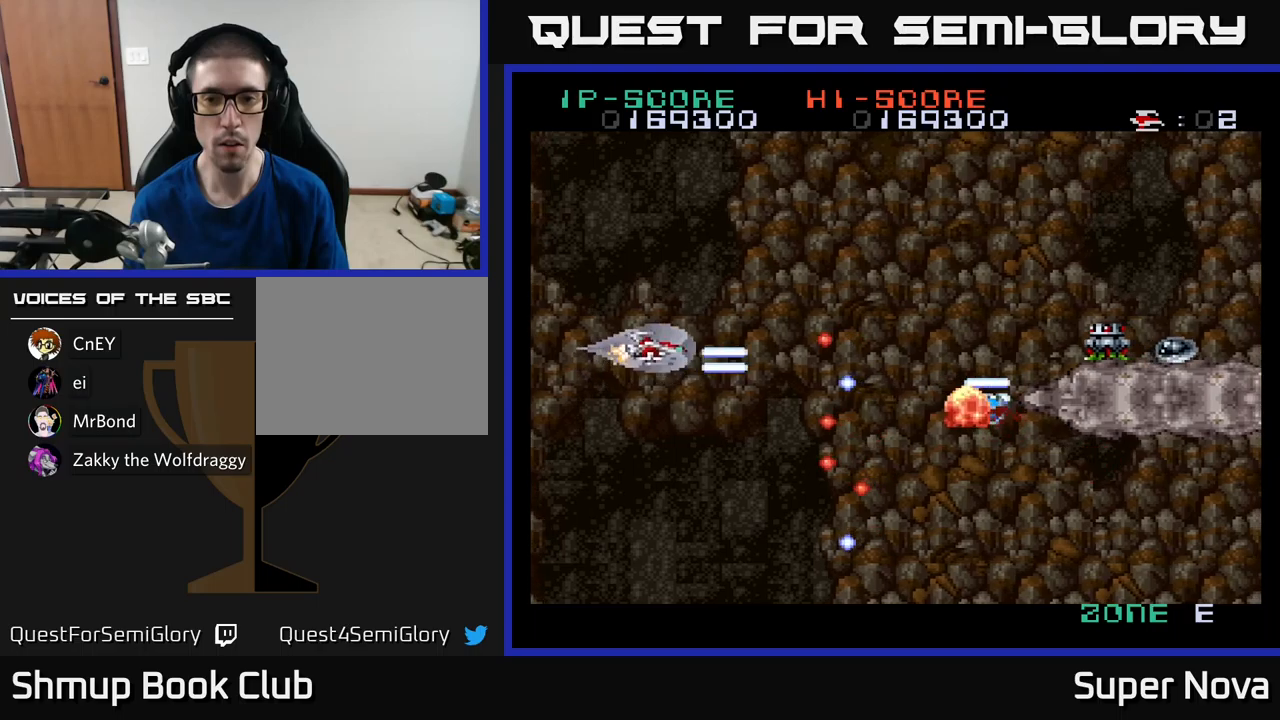
{"buttons": ["X", "DPAD_RIGHT"], "left_stick": "center", "right_stick": "center", "events": [[50, "DPAD_RIGHT", "down"], [217, "DPAD_UP", "up"], [350, "DPAD_DOWN", "down"], [400, "DPAD_DOWN", "up"]]}
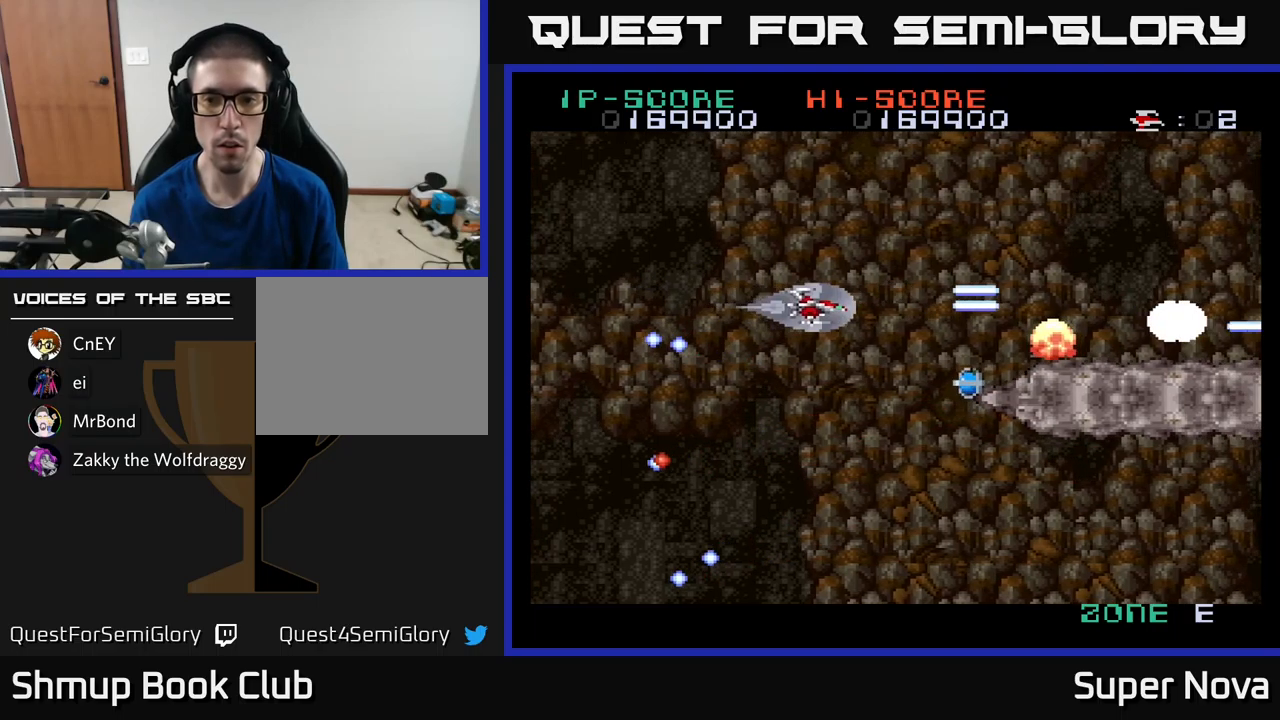
{"buttons": ["X"], "left_stick": "center", "right_stick": "center", "events": [[34, "DPAD_DOWN", "down"], [184, "DPAD_DOWN", "up"], [317, "DPAD_RIGHT", "up"], [317, "DPAD_UP", "down"], [400, "DPAD_LEFT", "down"], [467, "DPAD_LEFT", "up"], [467, "DPAD_UP", "up"]]}
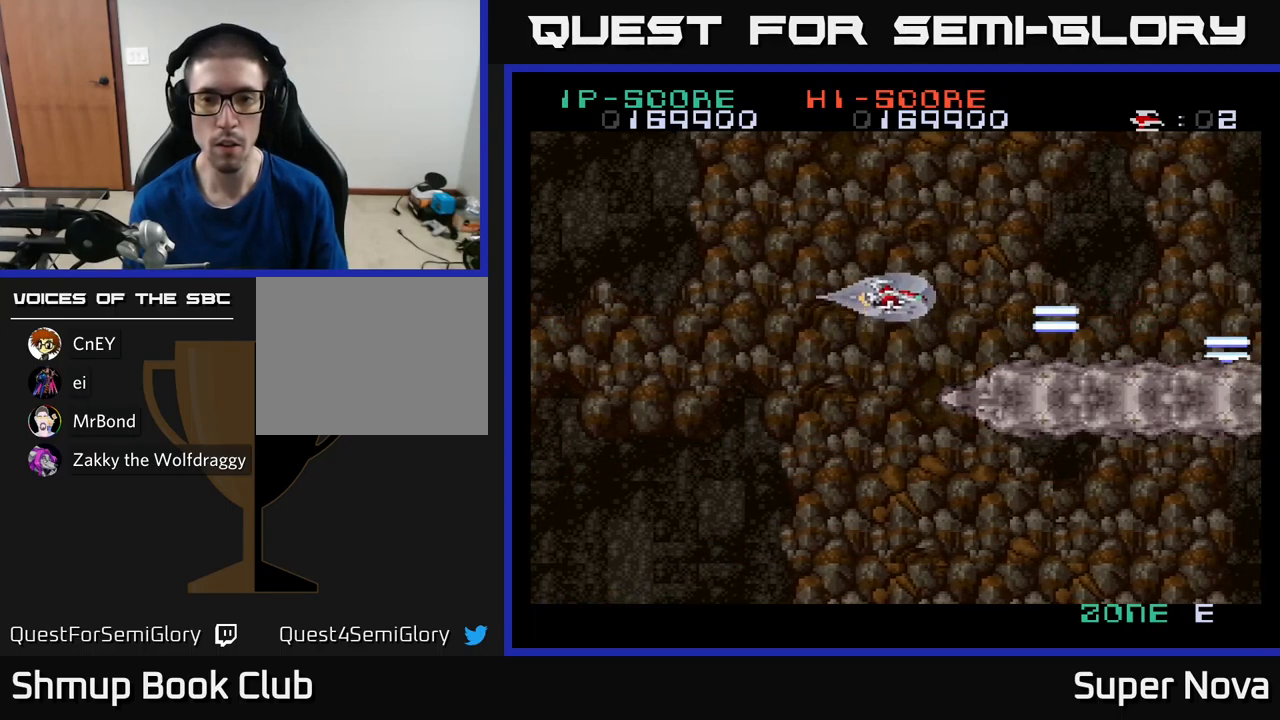
{"buttons": ["X", "DPAD_UP"], "left_stick": "center", "right_stick": "center", "events": [[17, "DPAD_DOWN", "down"], [34, "DPAD_RIGHT", "down"], [84, "DPAD_RIGHT", "up"], [134, "DPAD_DOWN", "up"], [134, "DPAD_RIGHT", "down"], [150, "DPAD_RIGHT", "up"], [167, "DPAD_UP", "down"], [217, "DPAD_LEFT", "down"], [350, "DPAD_LEFT", "up"]]}
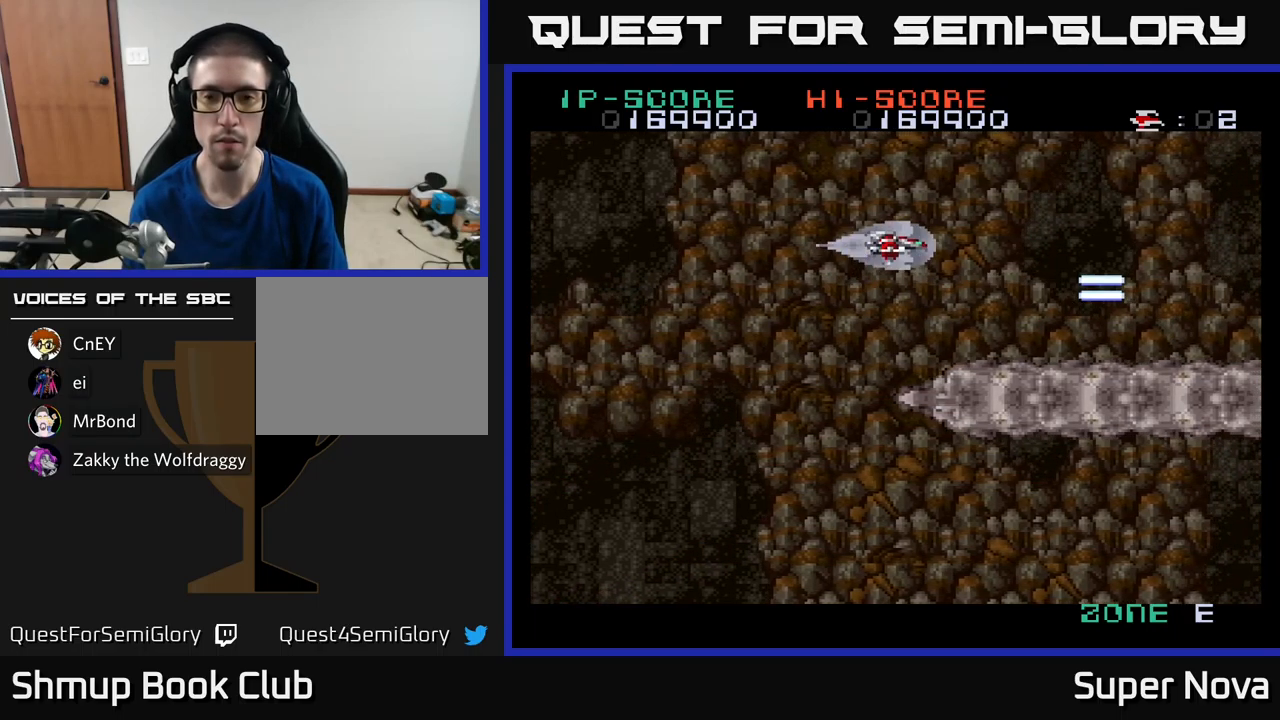
{"buttons": ["A", "X", "DPAD_DOWN", "DPAD_RIGHT"], "left_stick": "center", "right_stick": "center", "events": [[34, "DPAD_UP", "up"], [50, "DPAD_RIGHT", "down"], [167, "DPAD_RIGHT", "up"], [434, "DPAD_DOWN", "down"], [434, "DPAD_RIGHT", "down"], [500, "A", "down"]]}
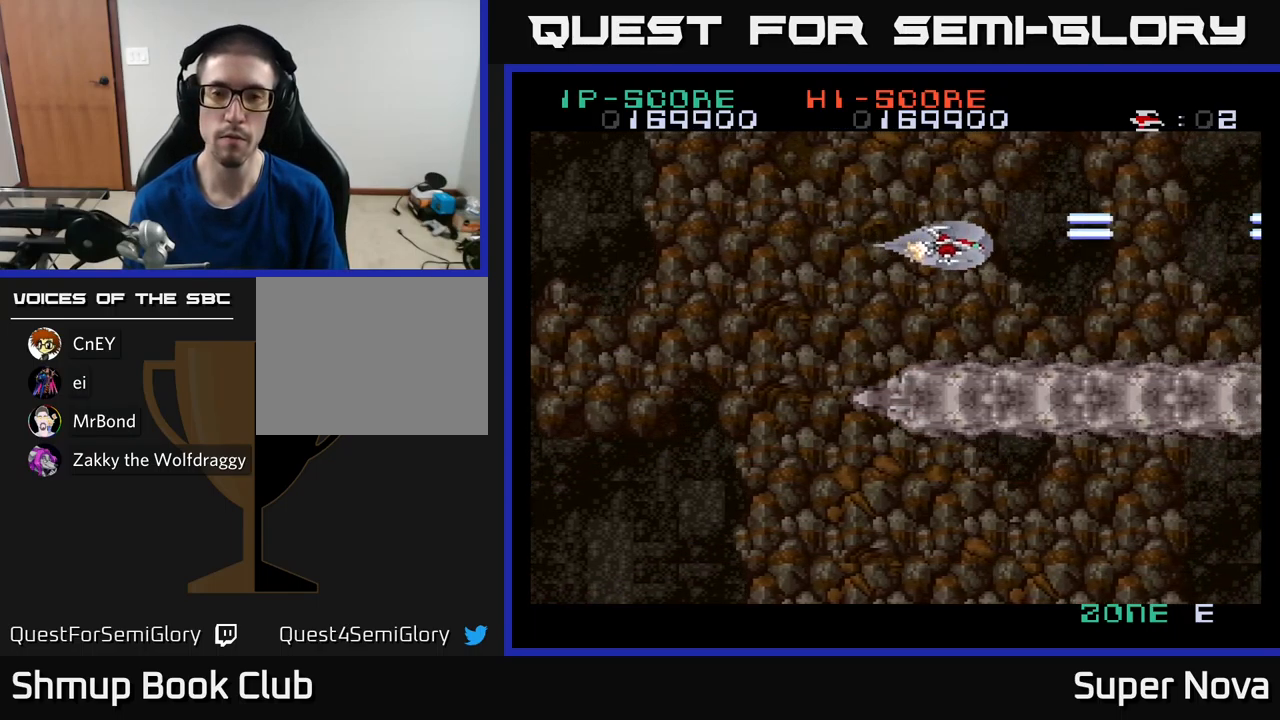
{"buttons": ["A", "X"], "left_stick": "center", "right_stick": "center", "events": [[17, "DPAD_DOWN", "up"], [67, "DPAD_RIGHT", "up"]]}
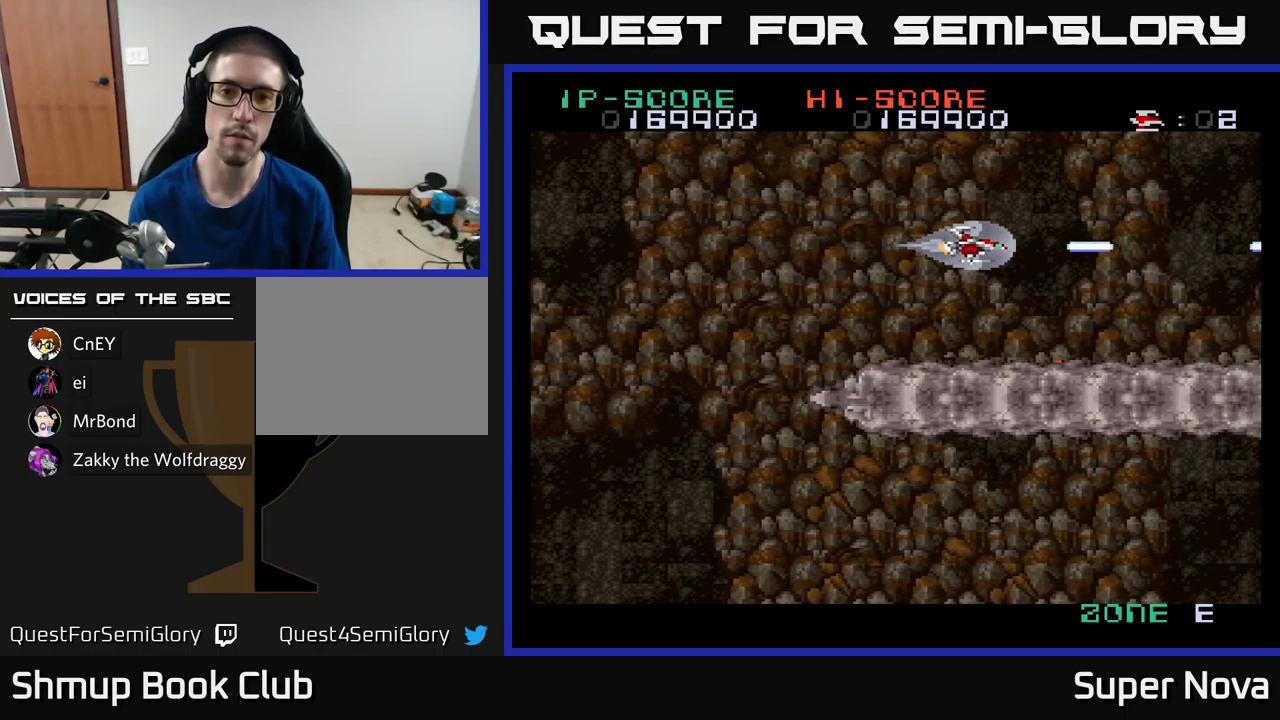
{"buttons": ["A", "X", "DPAD_DOWN"], "left_stick": "center", "right_stick": "center", "events": [[500, "DPAD_DOWN", "down"]]}
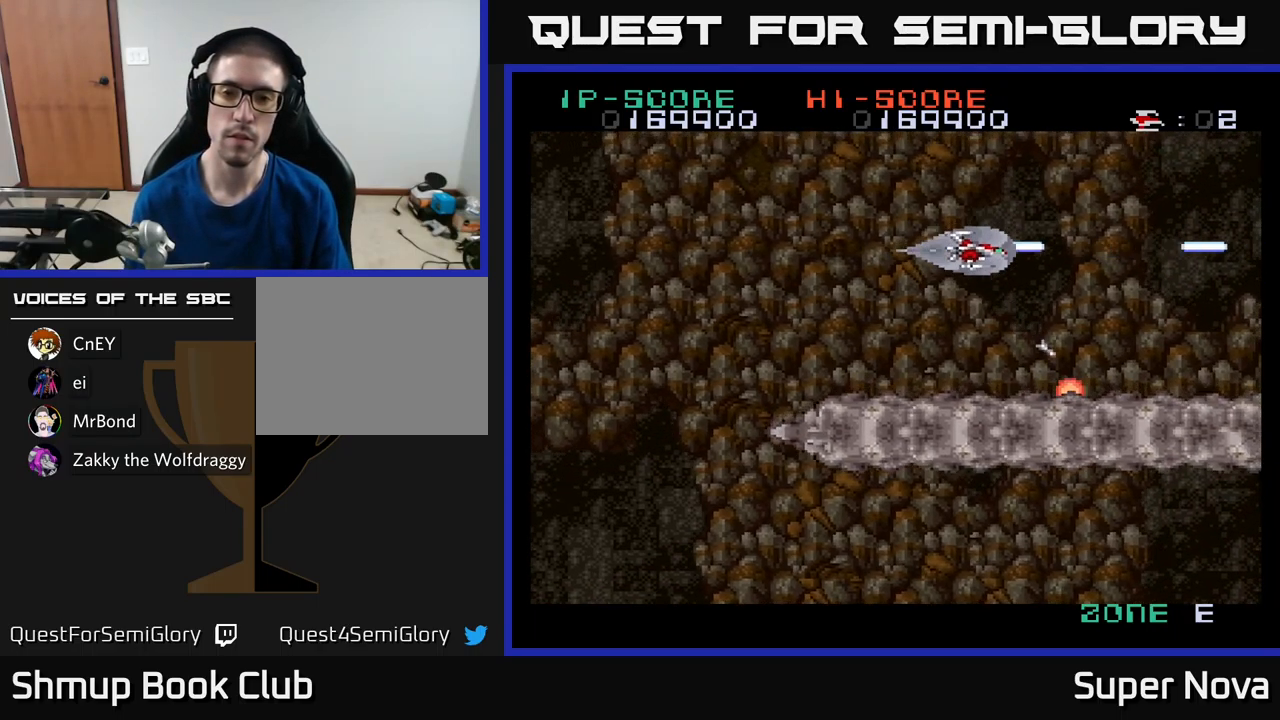
{"buttons": ["A"], "left_stick": "center", "right_stick": "center", "events": [[134, "DPAD_DOWN", "up"], [300, "X", "up"]]}
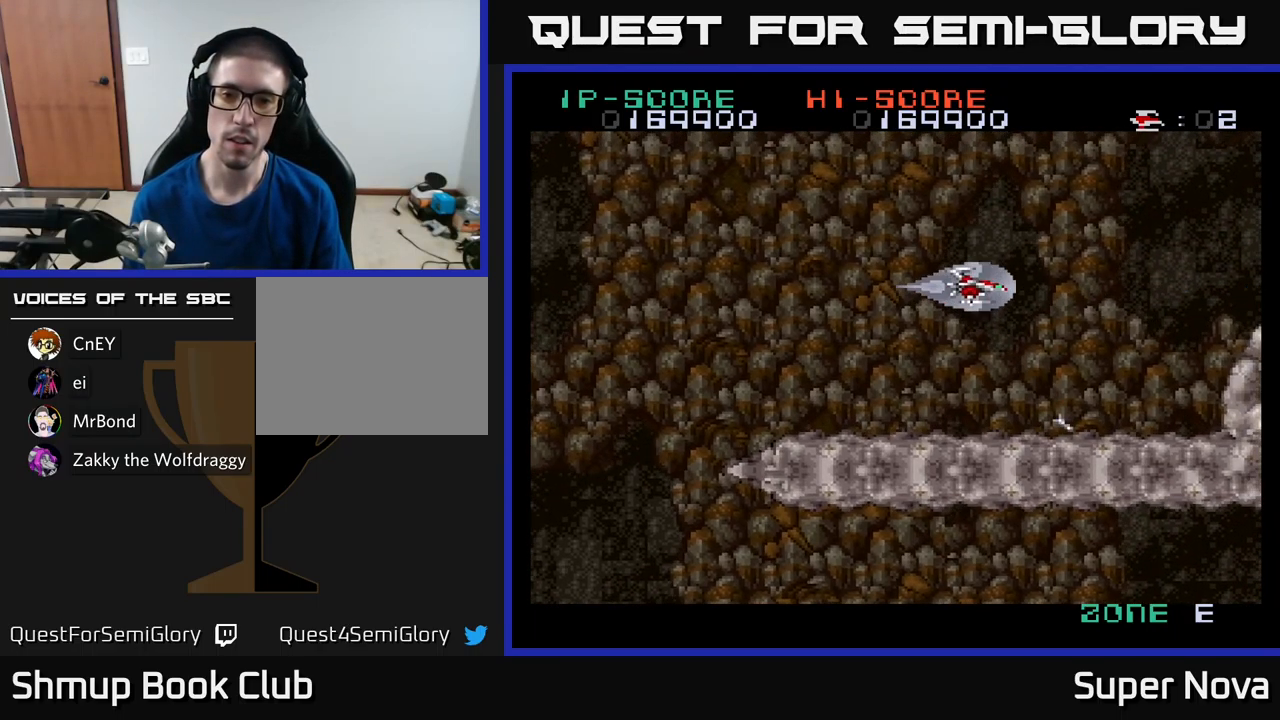
{"buttons": ["A"], "left_stick": "center", "right_stick": "center", "events": [[117, "DPAD_DOWN", "down"], [267, "DPAD_DOWN", "up"]]}
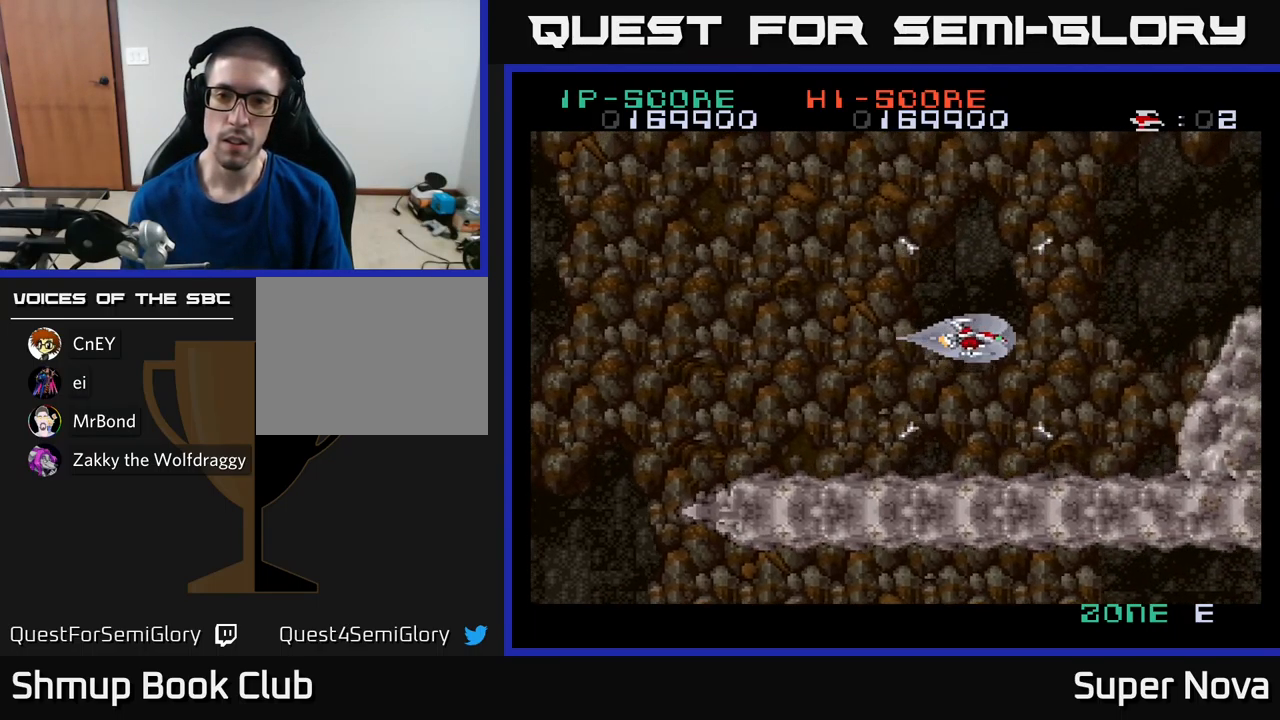
{"buttons": ["A"], "left_stick": "center", "right_stick": "center", "events": []}
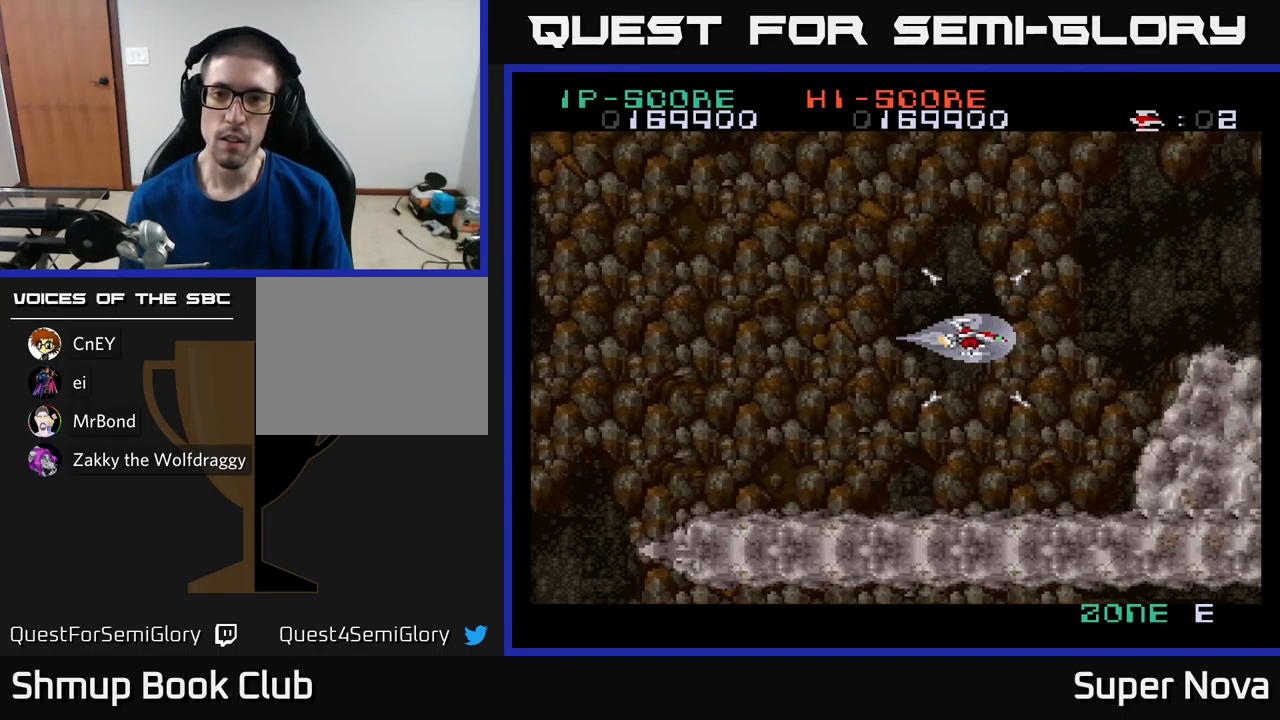
{"buttons": ["A"], "left_stick": "center", "right_stick": "center", "events": []}
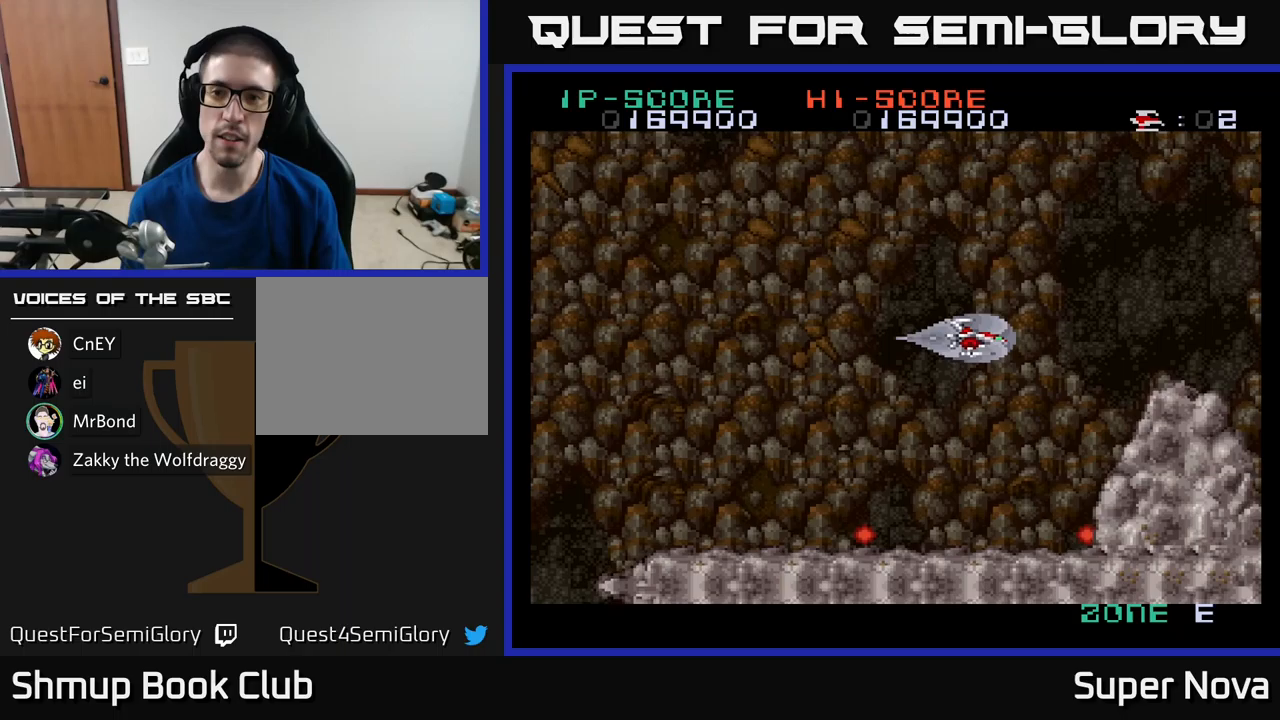
{"buttons": ["A"], "left_stick": "center", "right_stick": "center", "events": []}
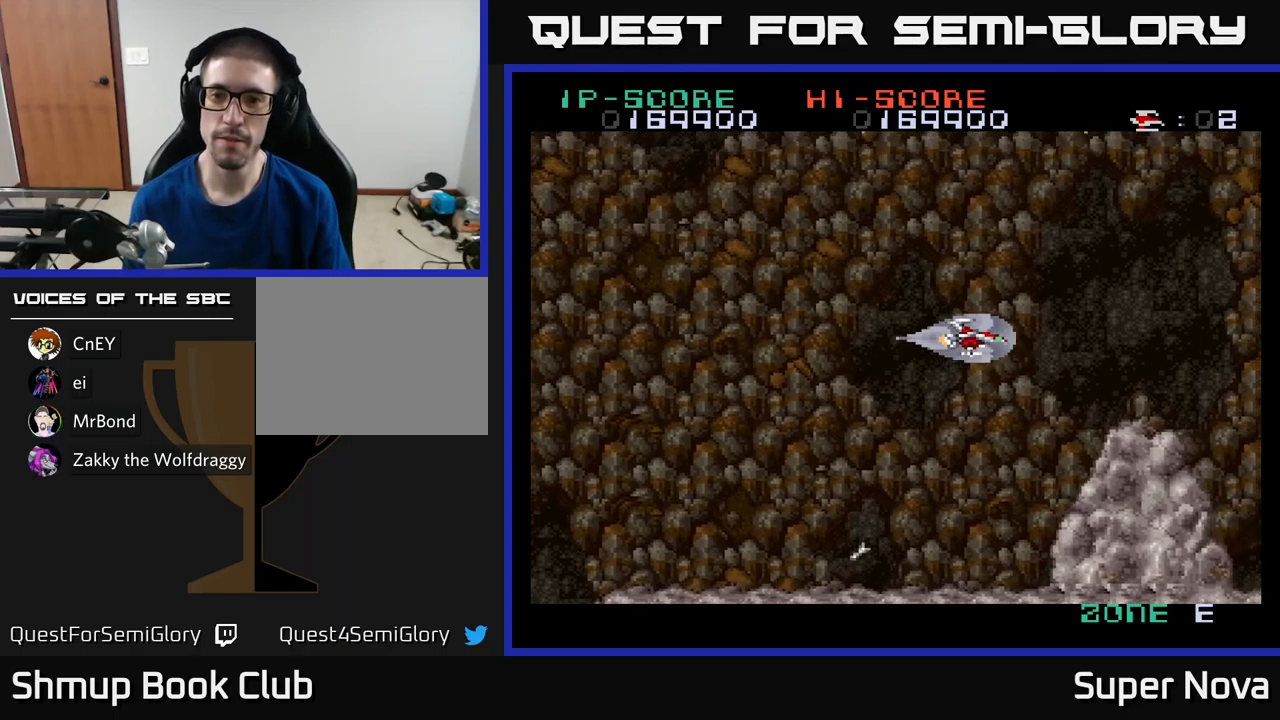
{"buttons": ["A", "X"], "left_stick": "center", "right_stick": "center", "events": [[117, "DPAD_DOWN", "down"], [233, "DPAD_DOWN", "up"], [433, "X", "down"]]}
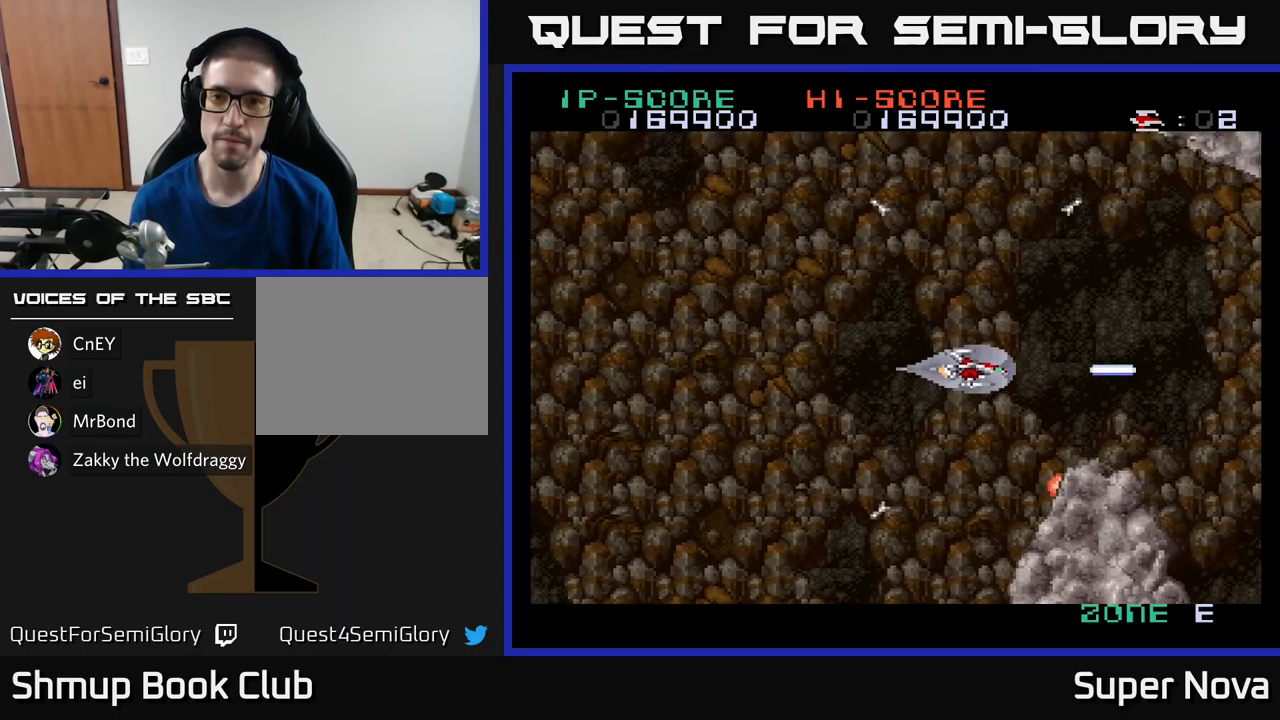
{"buttons": ["X"], "left_stick": "center", "right_stick": "center", "events": [[17, "DPAD_RIGHT", "down"], [33, "A", "up"], [233, "DPAD_RIGHT", "up"], [283, "DPAD_LEFT", "down"], [467, "DPAD_LEFT", "up"]]}
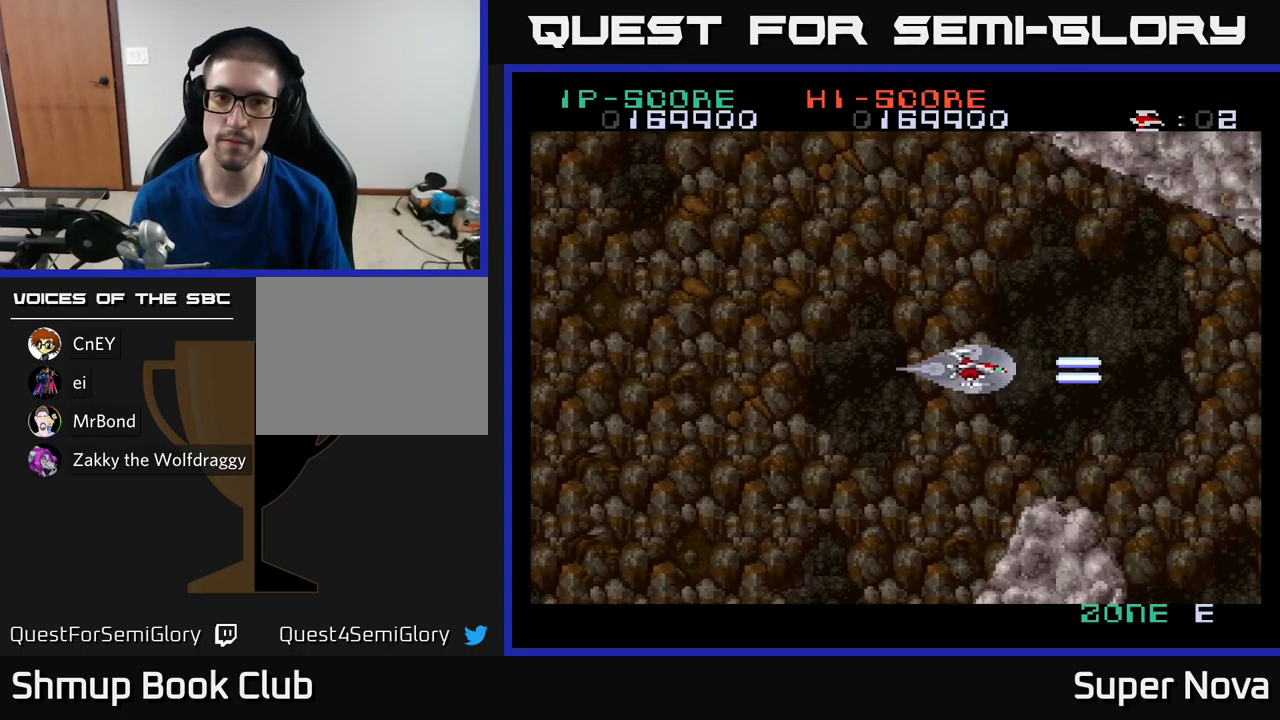
{"buttons": ["A"], "left_stick": "center", "right_stick": "center", "events": [[233, "DPAD_RIGHT", "down"], [267, "A", "down"], [283, "DPAD_DOWN", "down"], [283, "X", "up"], [450, "DPAD_DOWN", "up"], [450, "DPAD_RIGHT", "up"]]}
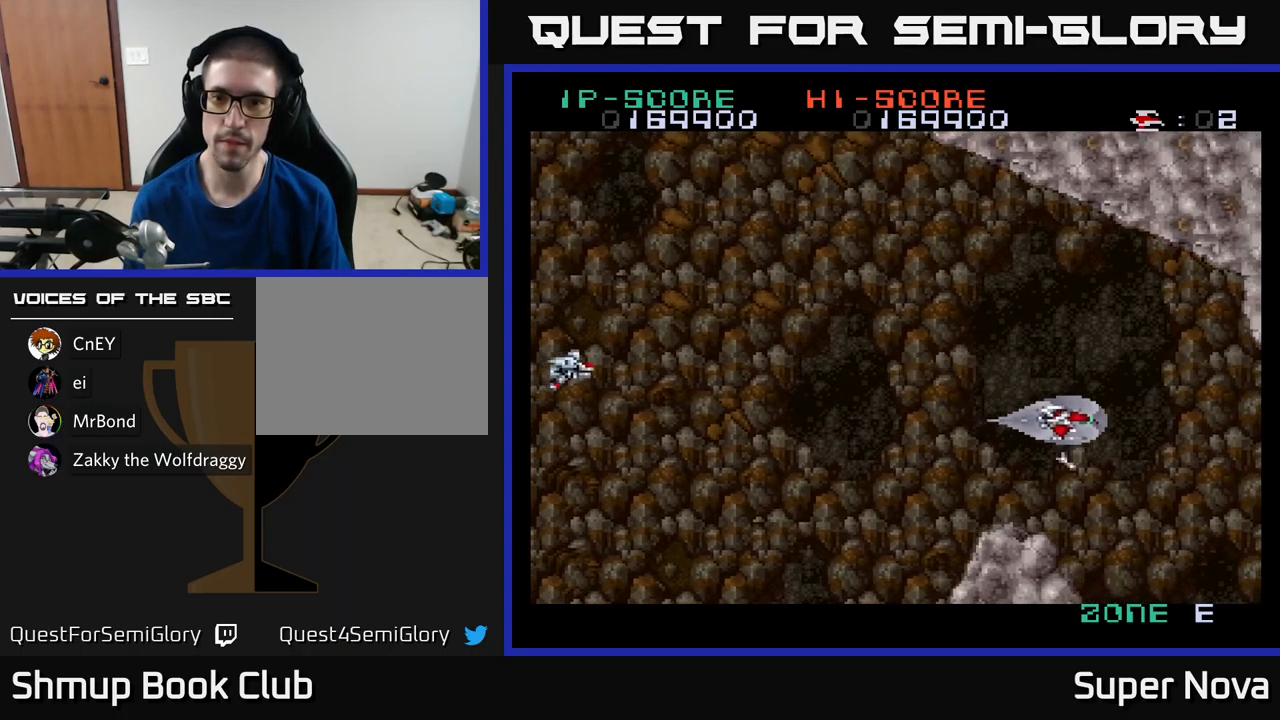
{"buttons": ["X", "DPAD_UP", "DPAD_LEFT"], "left_stick": "center", "right_stick": "center", "events": [[217, "DPAD_LEFT", "down"], [300, "DPAD_UP", "down"], [300, "X", "down"], [350, "A", "up"]]}
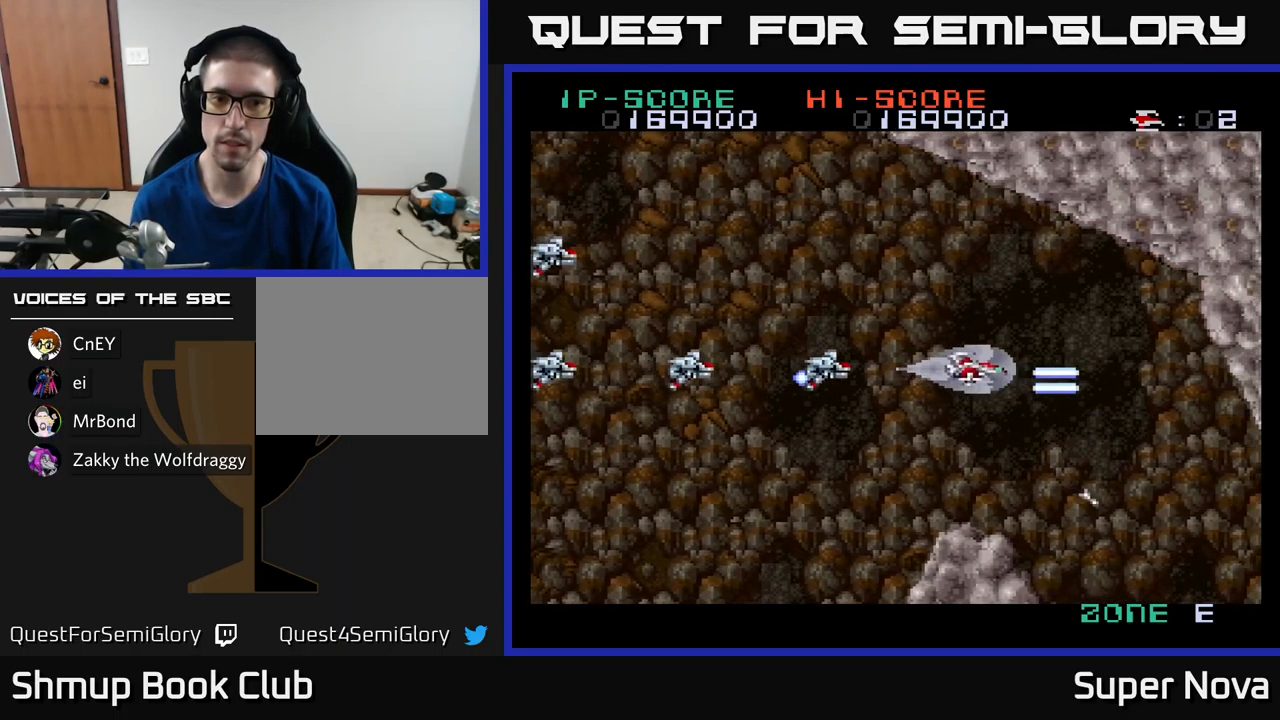
{"buttons": ["A"], "left_stick": "center", "right_stick": "center", "events": [[100, "DPAD_LEFT", "up"], [133, "A", "down"], [167, "X", "up"], [200, "DPAD_LEFT", "down"], [267, "DPAD_UP", "up"], [400, "DPAD_LEFT", "up"]]}
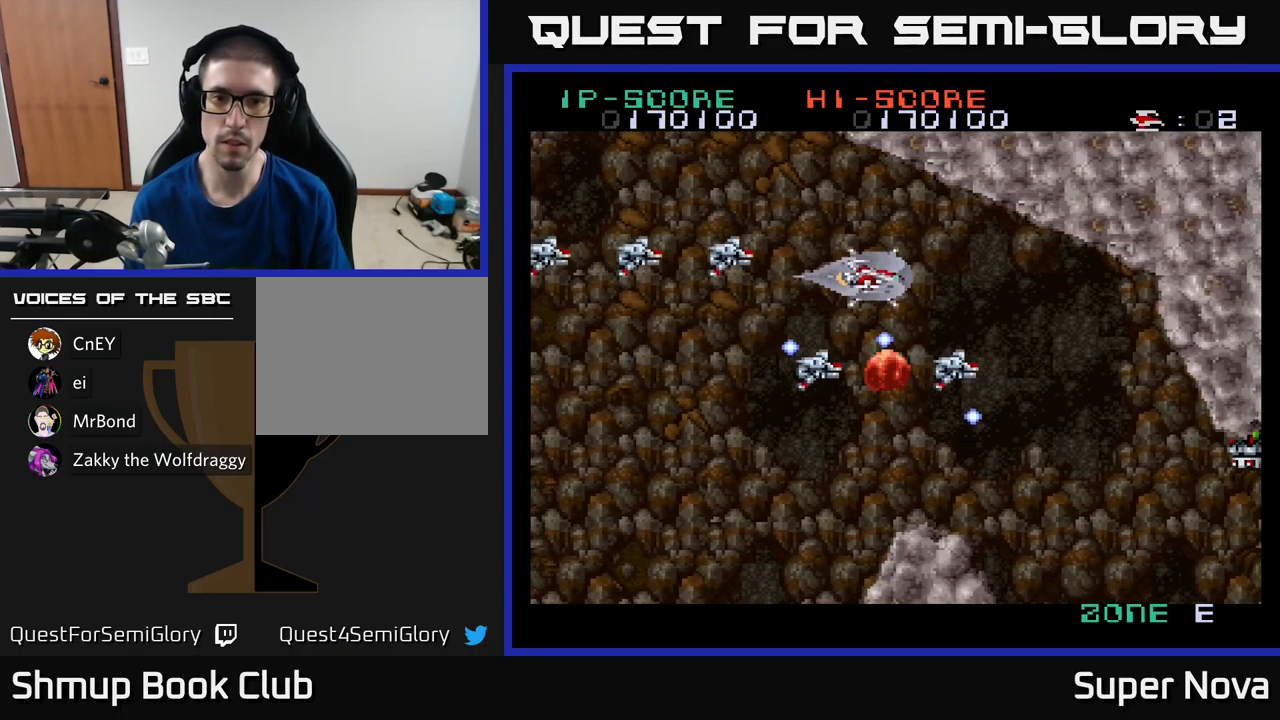
{"buttons": ["X", "DPAD_LEFT"], "left_stick": "center", "right_stick": "center", "events": [[33, "DPAD_DOWN", "down"], [100, "DPAD_LEFT", "down"], [133, "DPAD_DOWN", "up"], [300, "X", "down"], [317, "DPAD_DOWN", "down"], [350, "A", "up"], [433, "DPAD_DOWN", "up"]]}